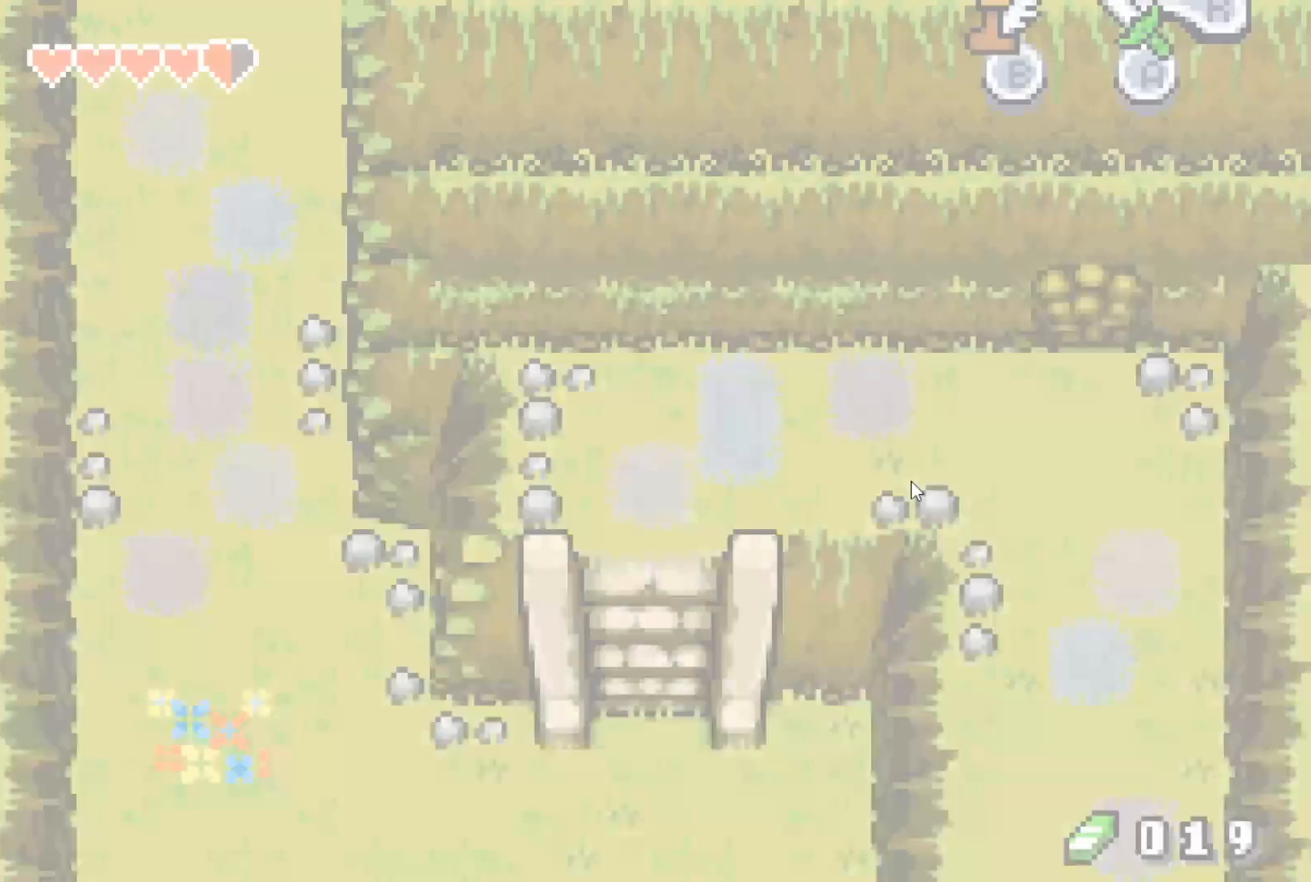
Gameplay with a controller (Nintendo layout); each line is a JSON object with the inputs held at the frame after it. "events" lists button and stick changes between this image and that frame as [ms after this image, input, new state], when the widget could be followed in between. Not read: L3 R3.
{"buttons": [], "events": []}
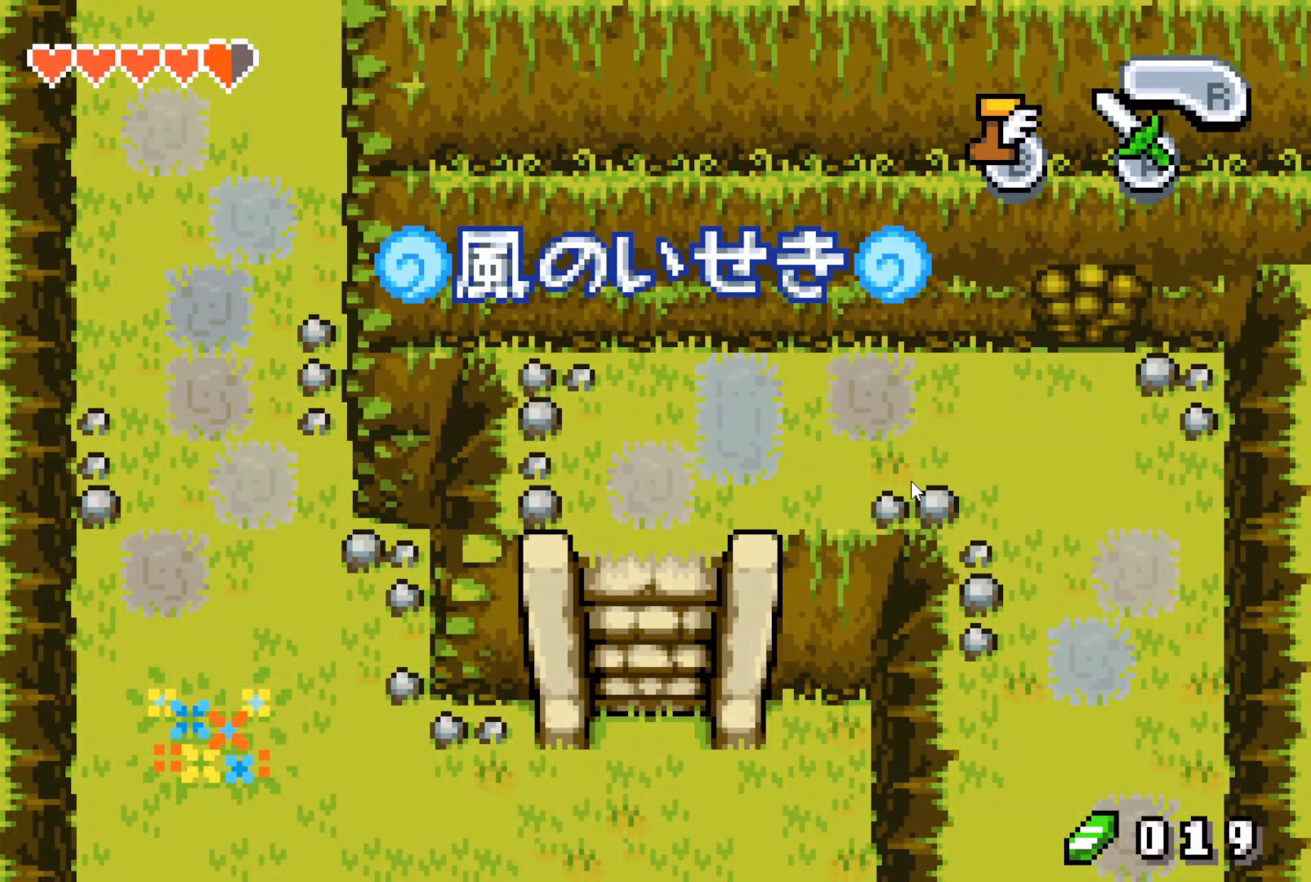
{"buttons": ["DPAD_UP"], "events": [[50, "DPAD_UP", "down"]]}
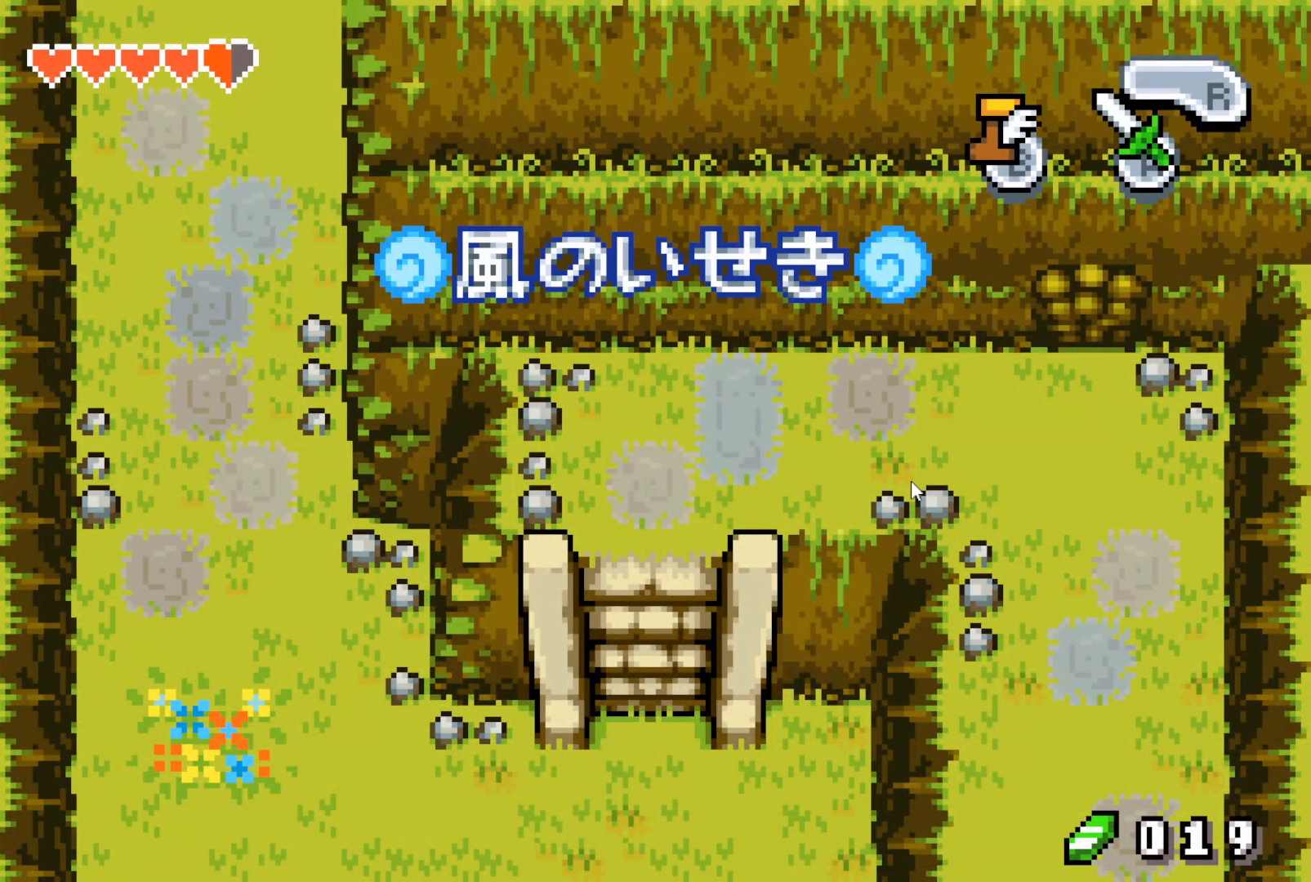
{"buttons": ["DPAD_LEFT"], "events": [[433, "DPAD_UP", "up"], [450, "DPAD_LEFT", "down"]]}
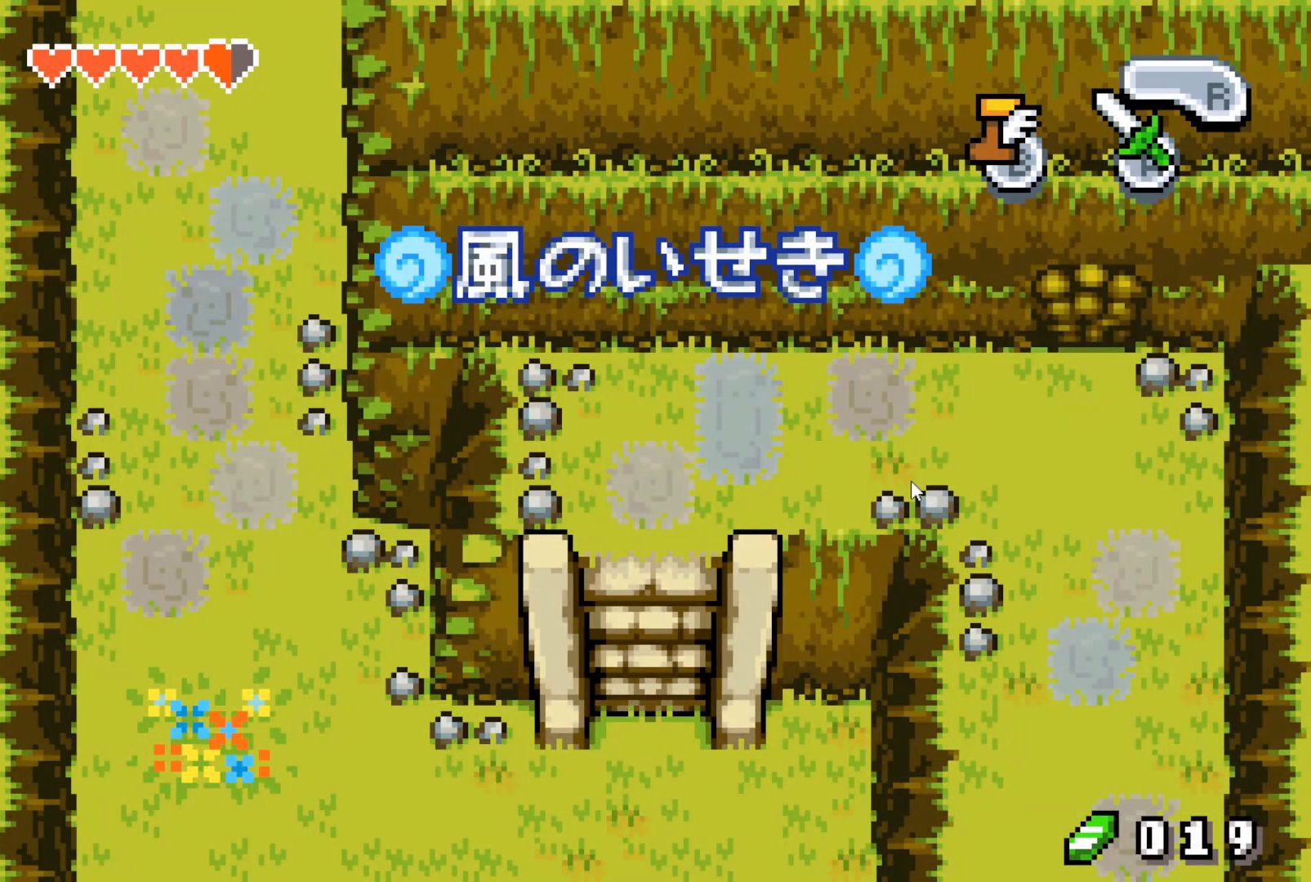
{"buttons": ["DPAD_DOWN", "DPAD_LEFT"], "events": [[33, "DPAD_DOWN", "down"], [250, "DPAD_LEFT", "up"], [367, "DPAD_LEFT", "down"], [400, "R1", "down"], [500, "R1", "up"]]}
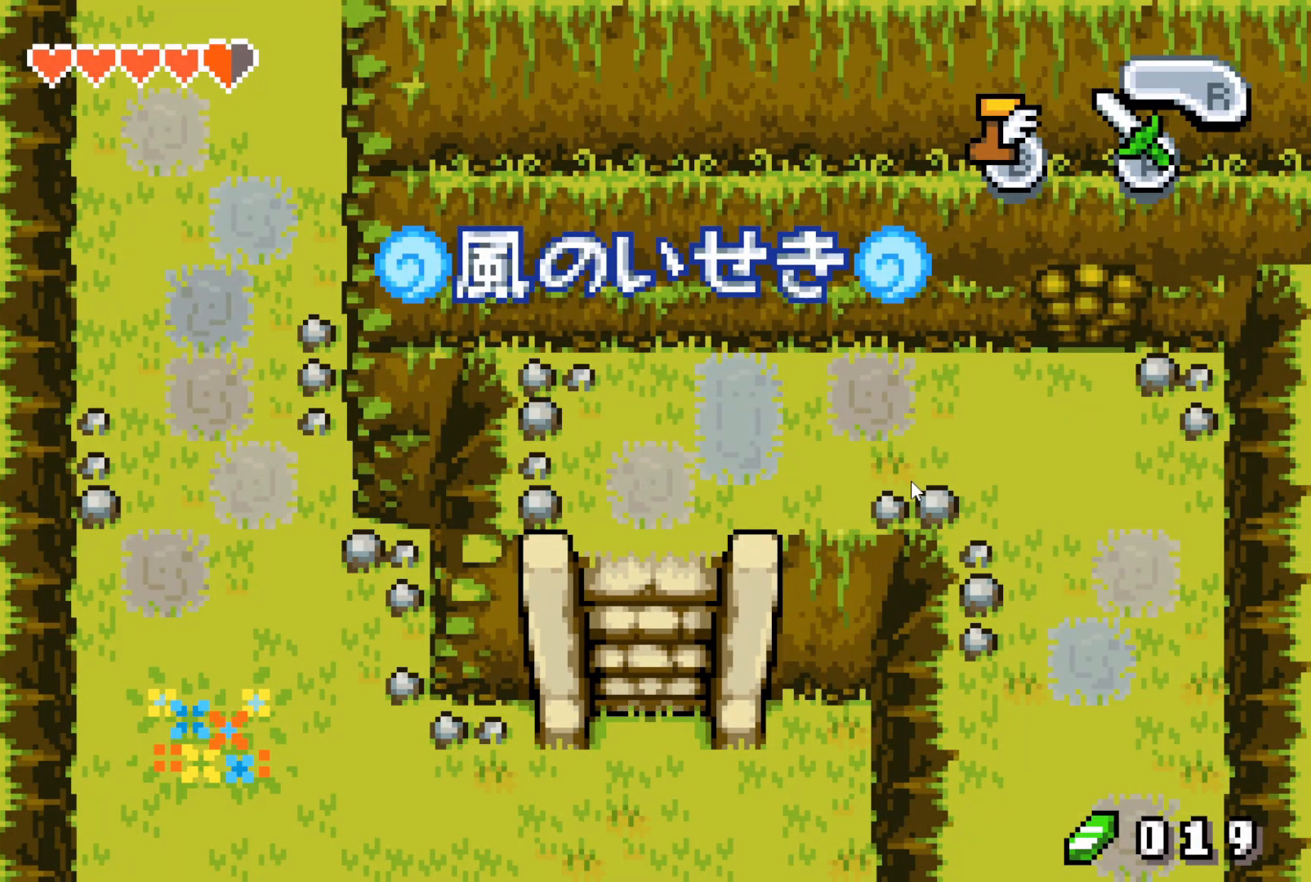
{"buttons": [], "events": [[383, "DPAD_DOWN", "up"], [417, "DPAD_LEFT", "up"]]}
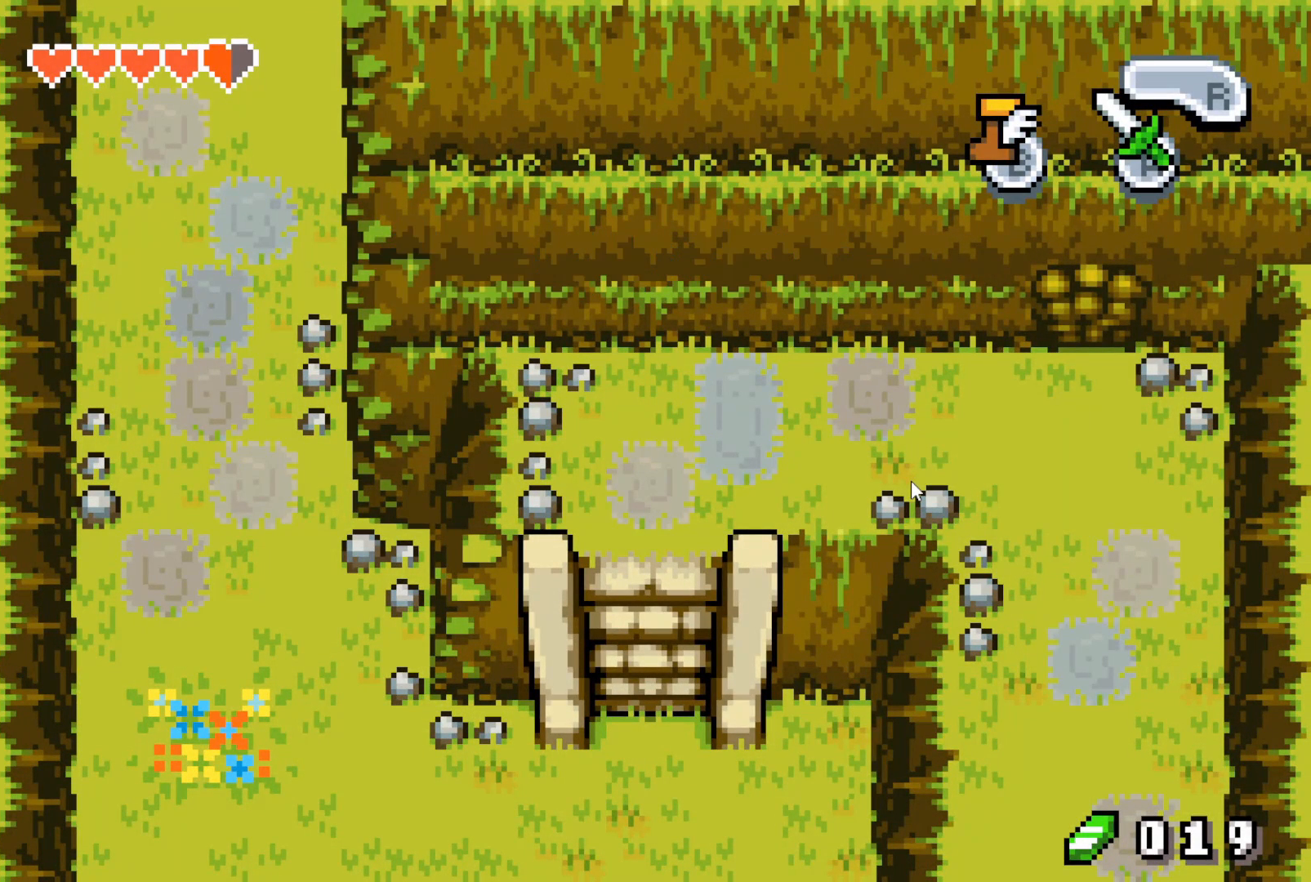
{"buttons": [], "events": []}
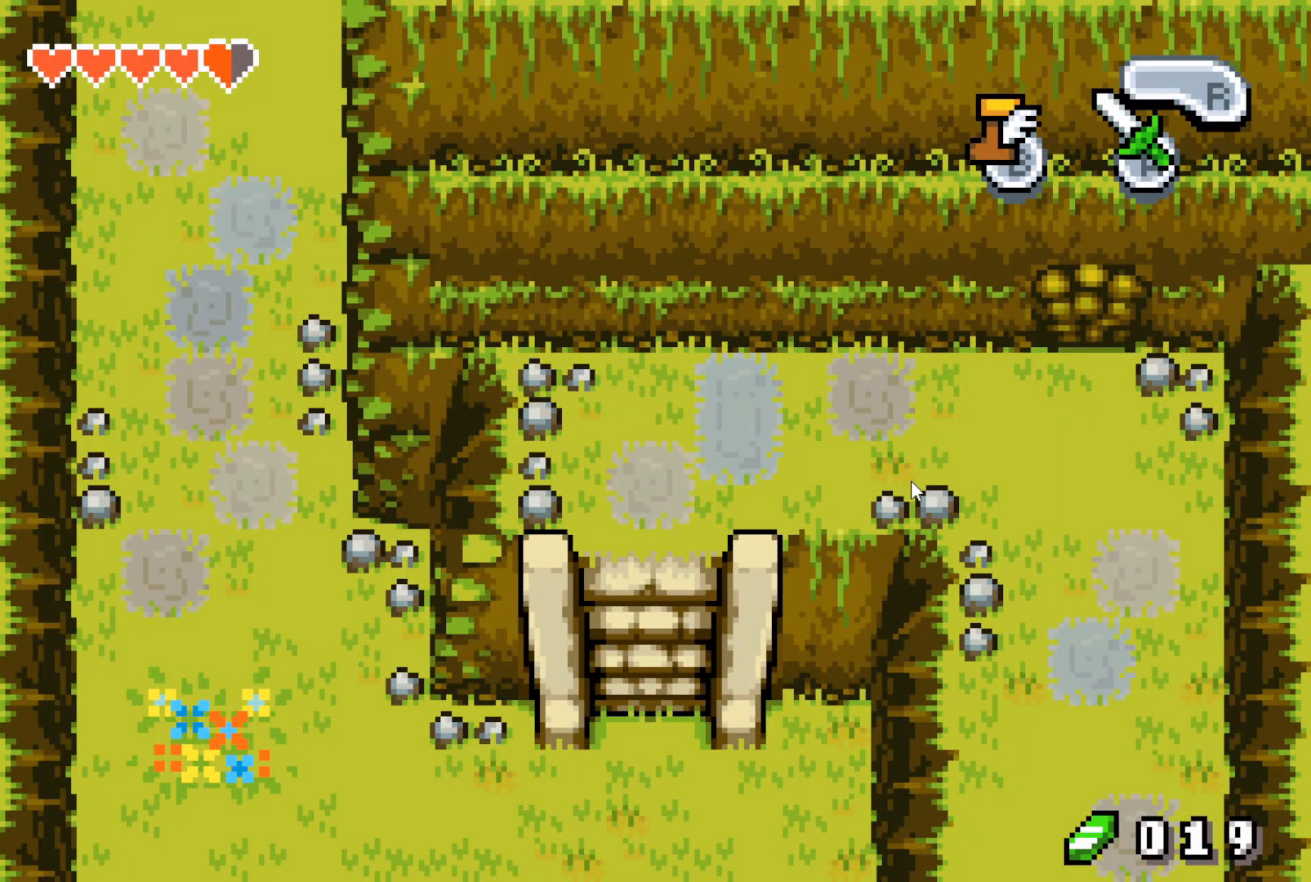
{"buttons": ["DPAD_DOWN"], "events": [[350, "DPAD_DOWN", "down"]]}
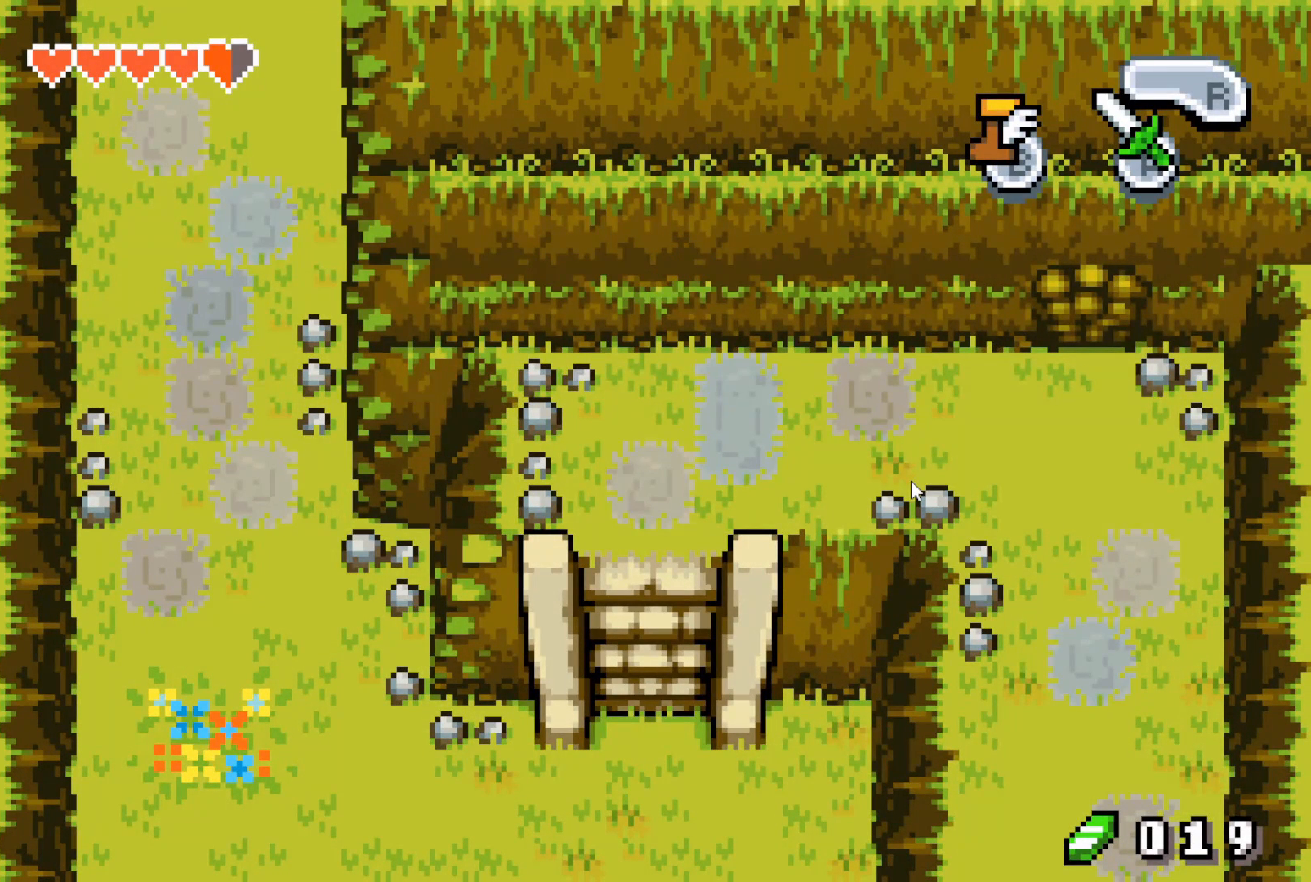
{"buttons": ["DPAD_LEFT"], "events": [[333, "DPAD_LEFT", "down"], [417, "DPAD_DOWN", "up"]]}
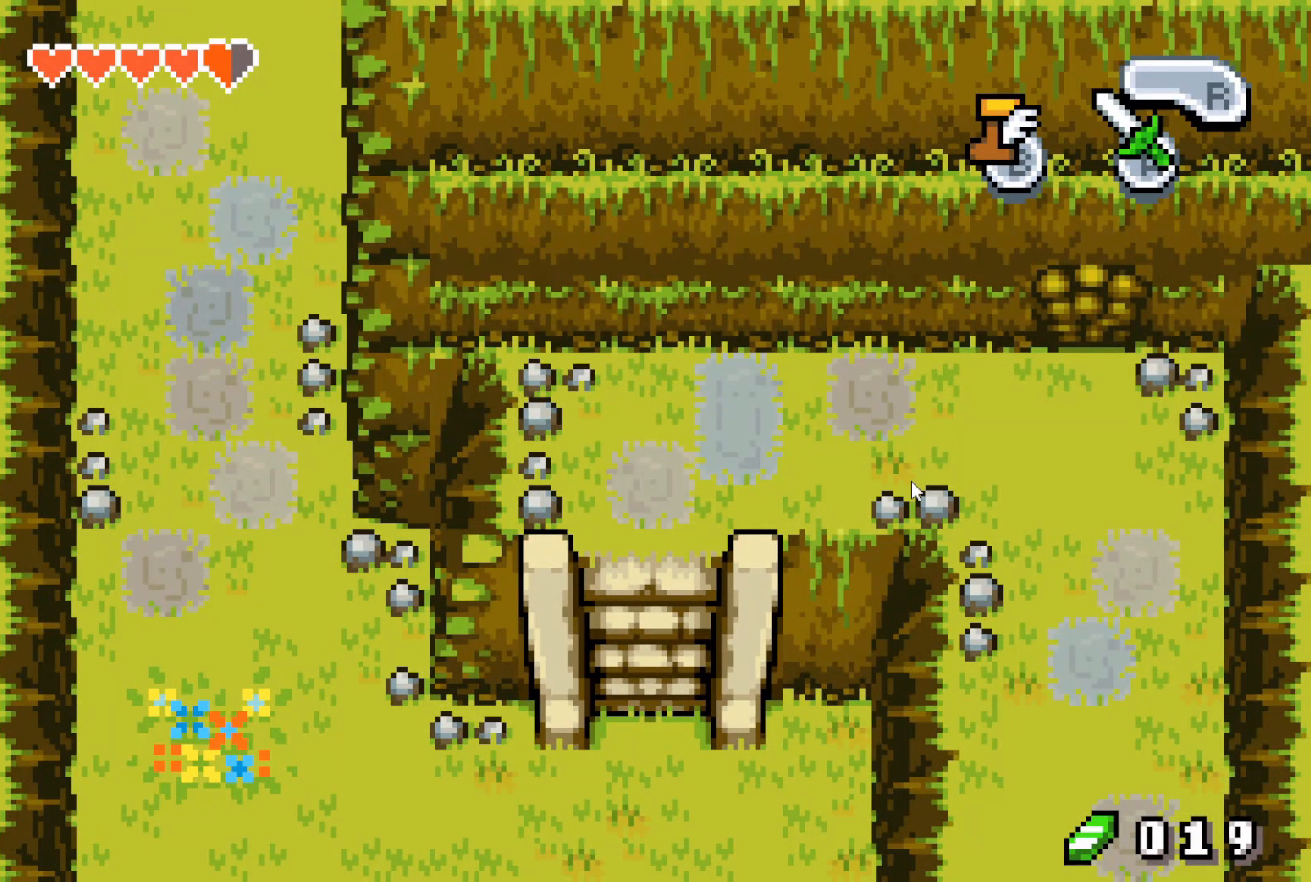
{"buttons": ["DPAD_DOWN"], "events": [[50, "DPAD_LEFT", "up"], [183, "DPAD_DOWN", "down"], [233, "DPAD_RIGHT", "down"], [250, "DPAD_DOWN", "up"], [450, "DPAD_DOWN", "down"], [483, "DPAD_RIGHT", "up"]]}
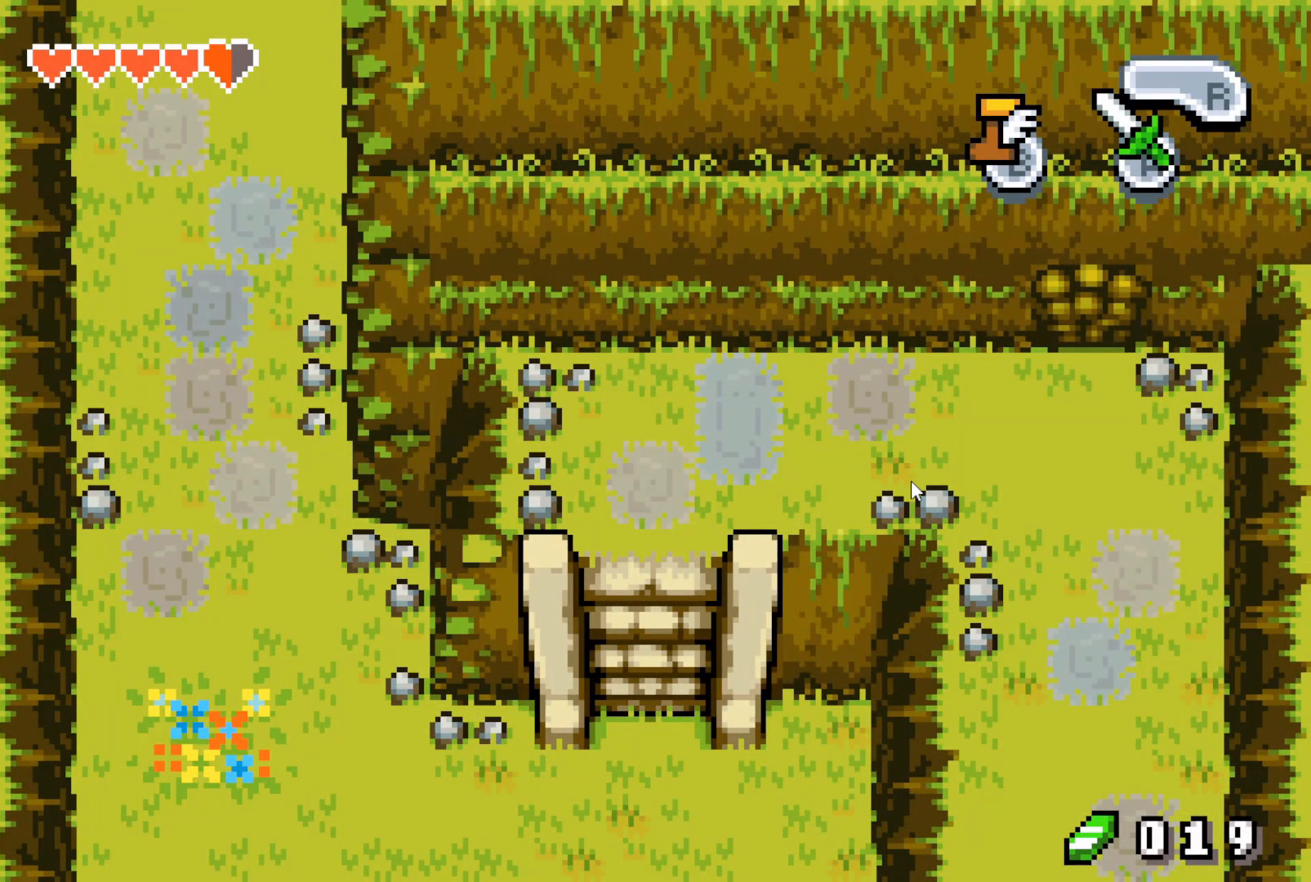
{"buttons": ["DPAD_UP", "DPAD_LEFT"], "events": [[233, "DPAD_DOWN", "up"], [383, "DPAD_UP", "down"], [500, "DPAD_LEFT", "down"]]}
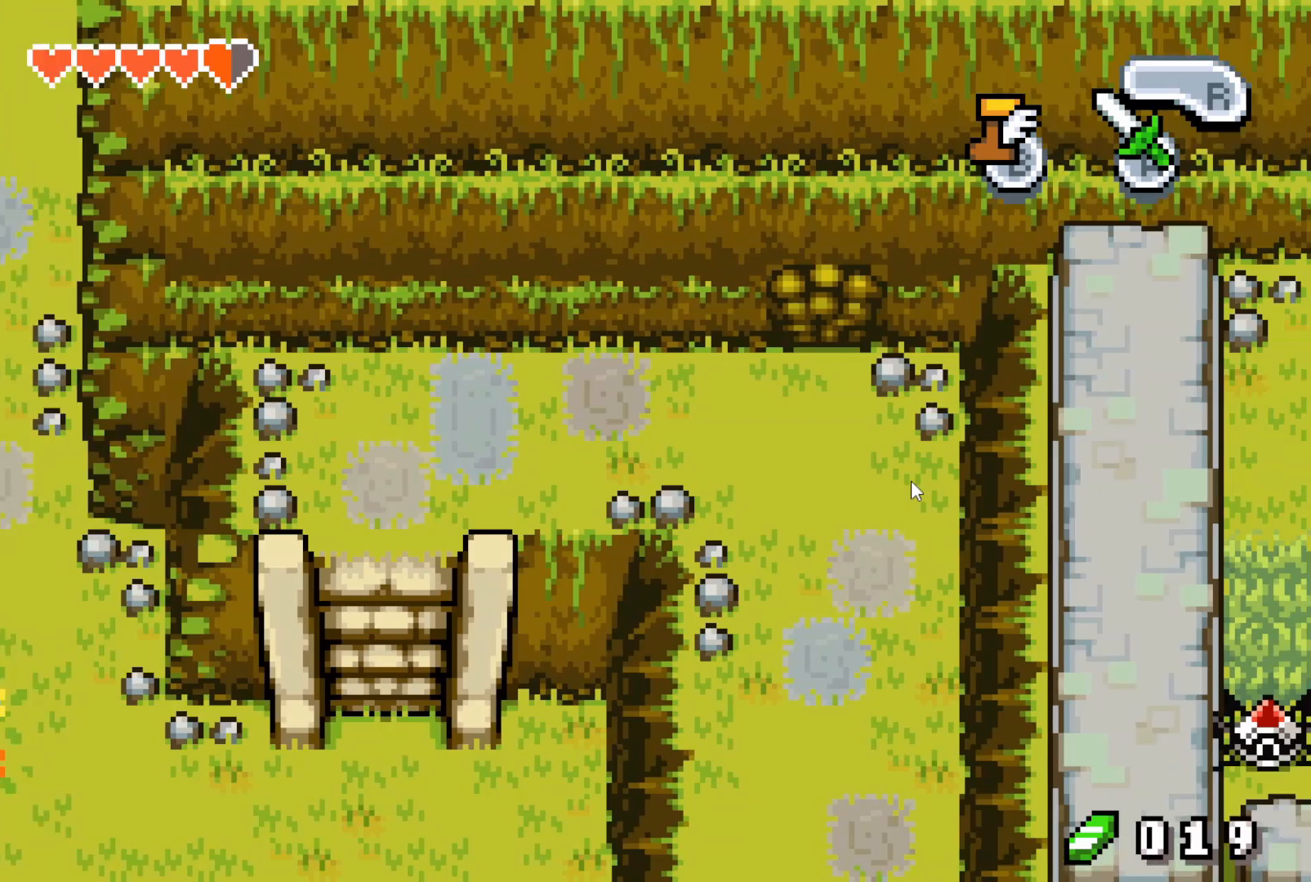
{"buttons": [], "events": [[50, "DPAD_LEFT", "up"], [50, "DPAD_UP", "up"], [200, "DPAD_DOWN", "down"], [333, "DPAD_DOWN", "up"]]}
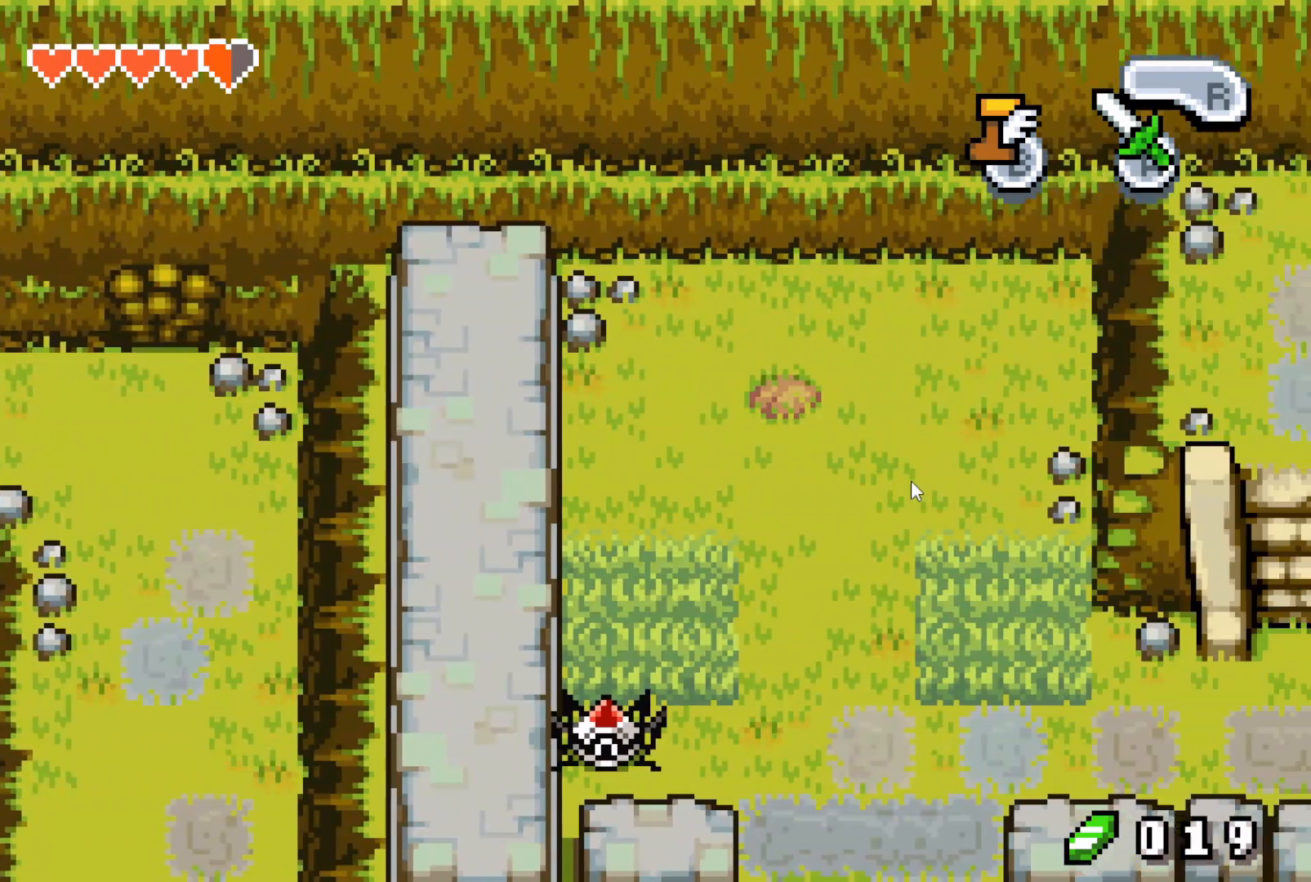
{"buttons": ["DPAD_DOWN"], "events": [[50, "DPAD_LEFT", "down"], [133, "DPAD_DOWN", "down"], [217, "DPAD_LEFT", "up"]]}
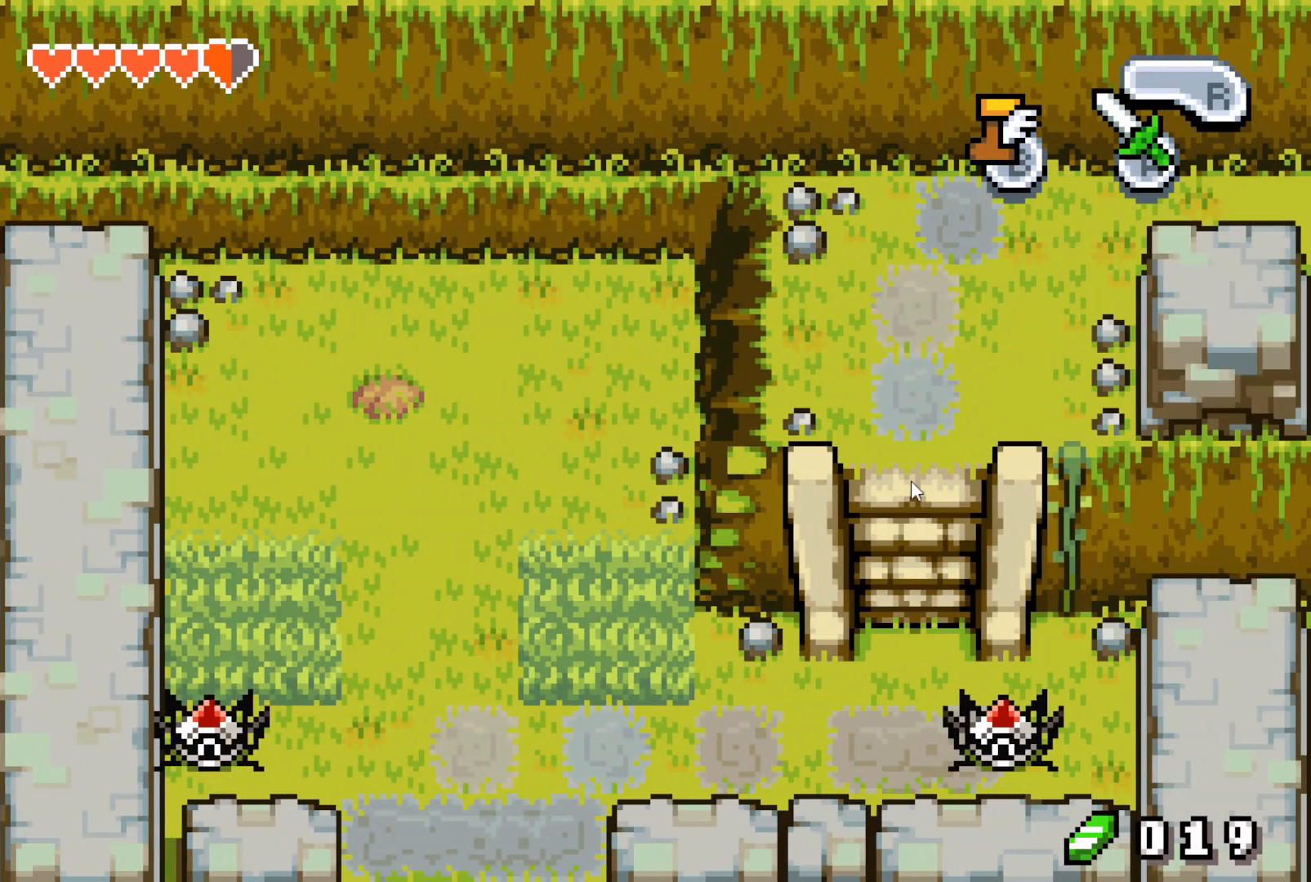
{"buttons": ["DPAD_DOWN"], "events": [[133, "DPAD_DOWN", "up"], [283, "DPAD_UP", "down"], [400, "DPAD_UP", "up"], [500, "DPAD_DOWN", "down"]]}
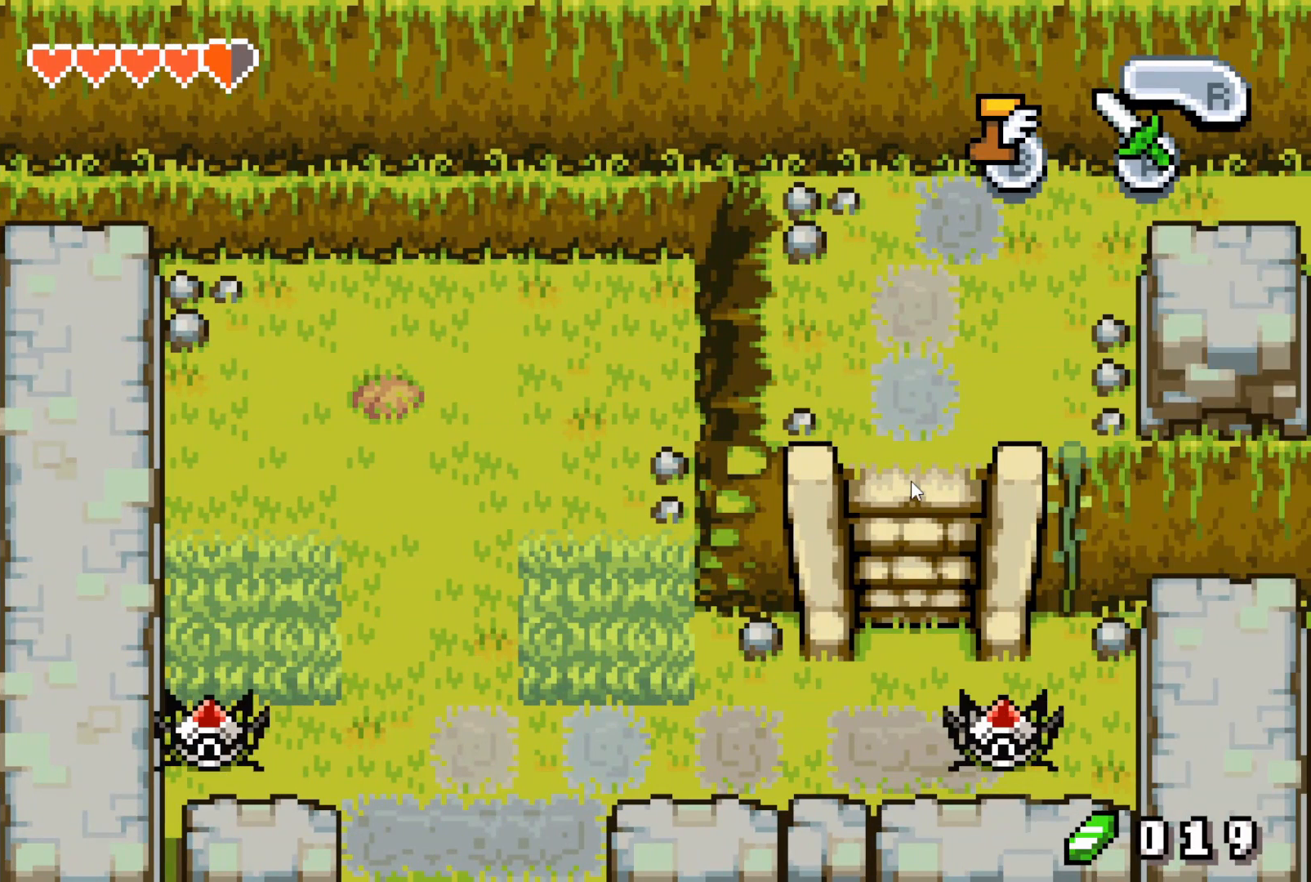
{"buttons": ["A", "DPAD_DOWN"], "events": [[500, "A", "down"]]}
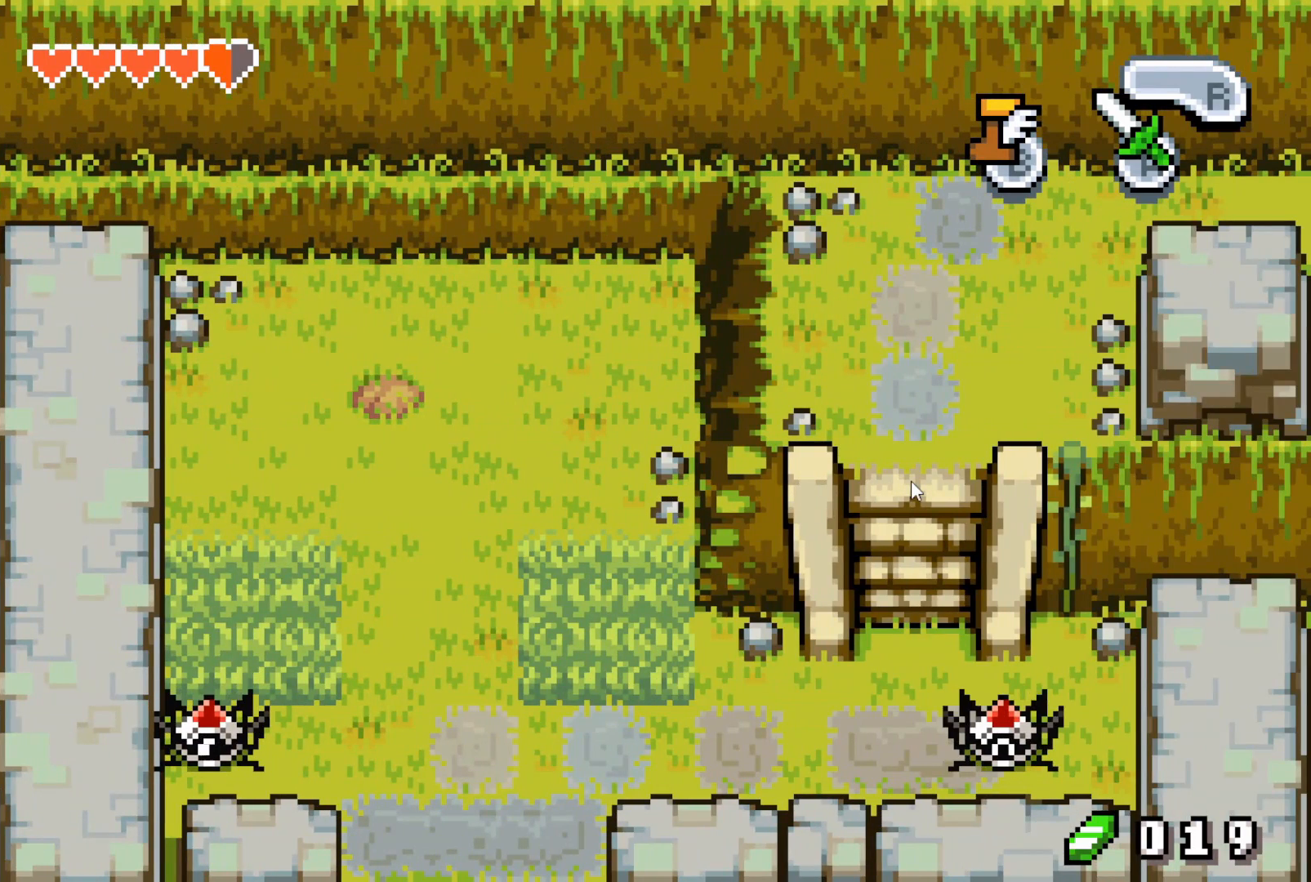
{"buttons": [], "events": [[50, "A", "up"], [117, "DPAD_DOWN", "up"], [167, "A", "down"], [217, "A", "up"]]}
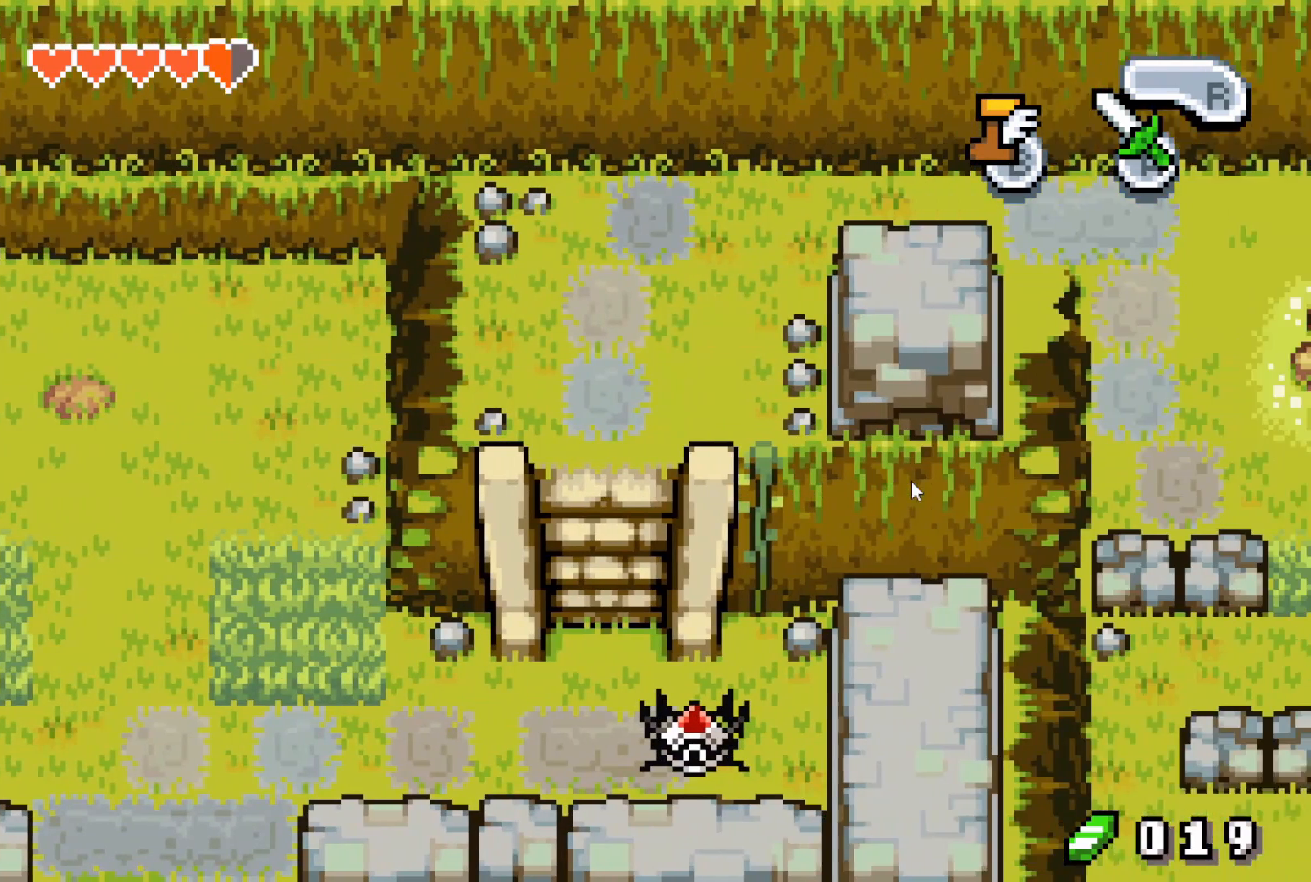
{"buttons": ["DPAD_LEFT"], "events": [[133, "DPAD_LEFT", "down"]]}
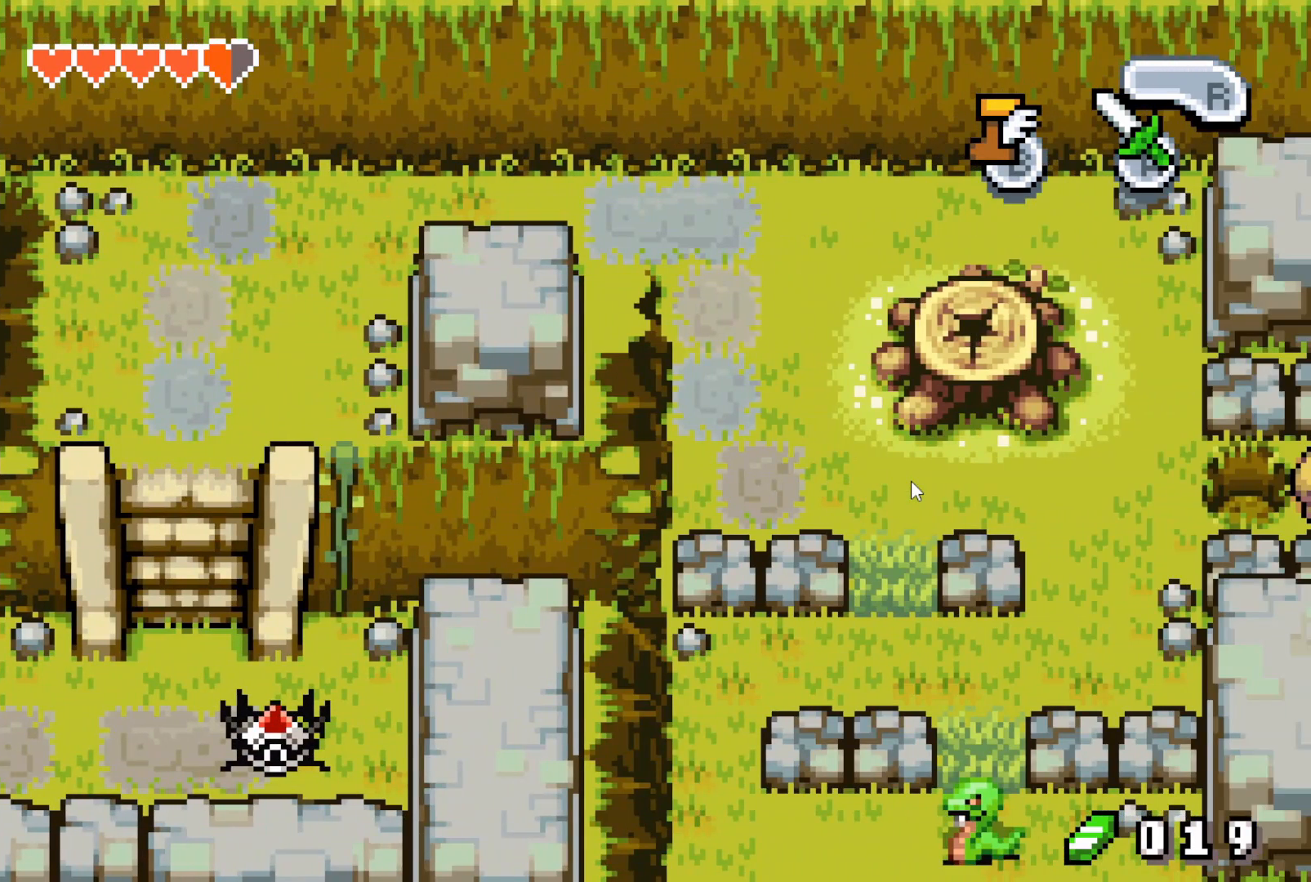
{"buttons": ["DPAD_LEFT"], "events": []}
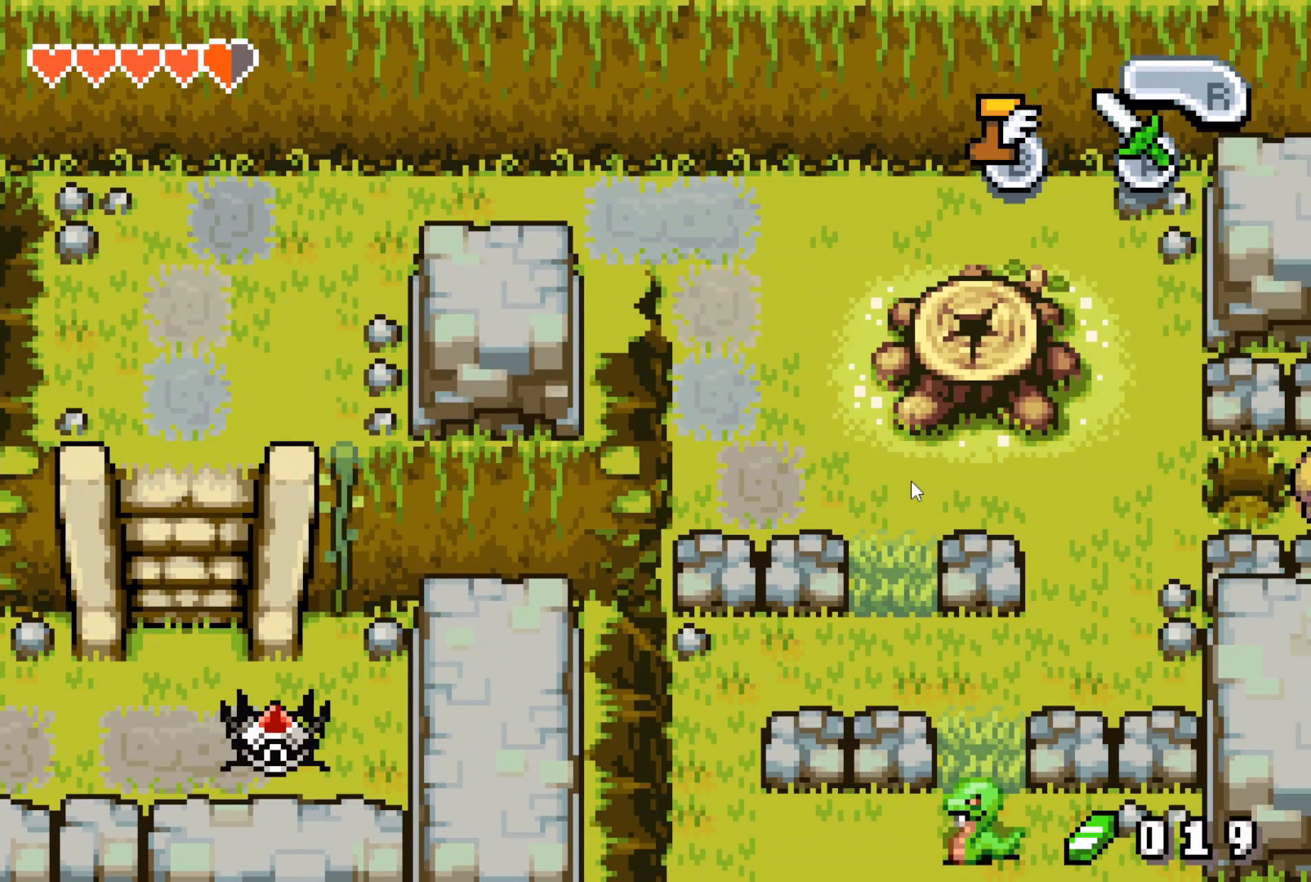
{"buttons": ["DPAD_LEFT"], "events": []}
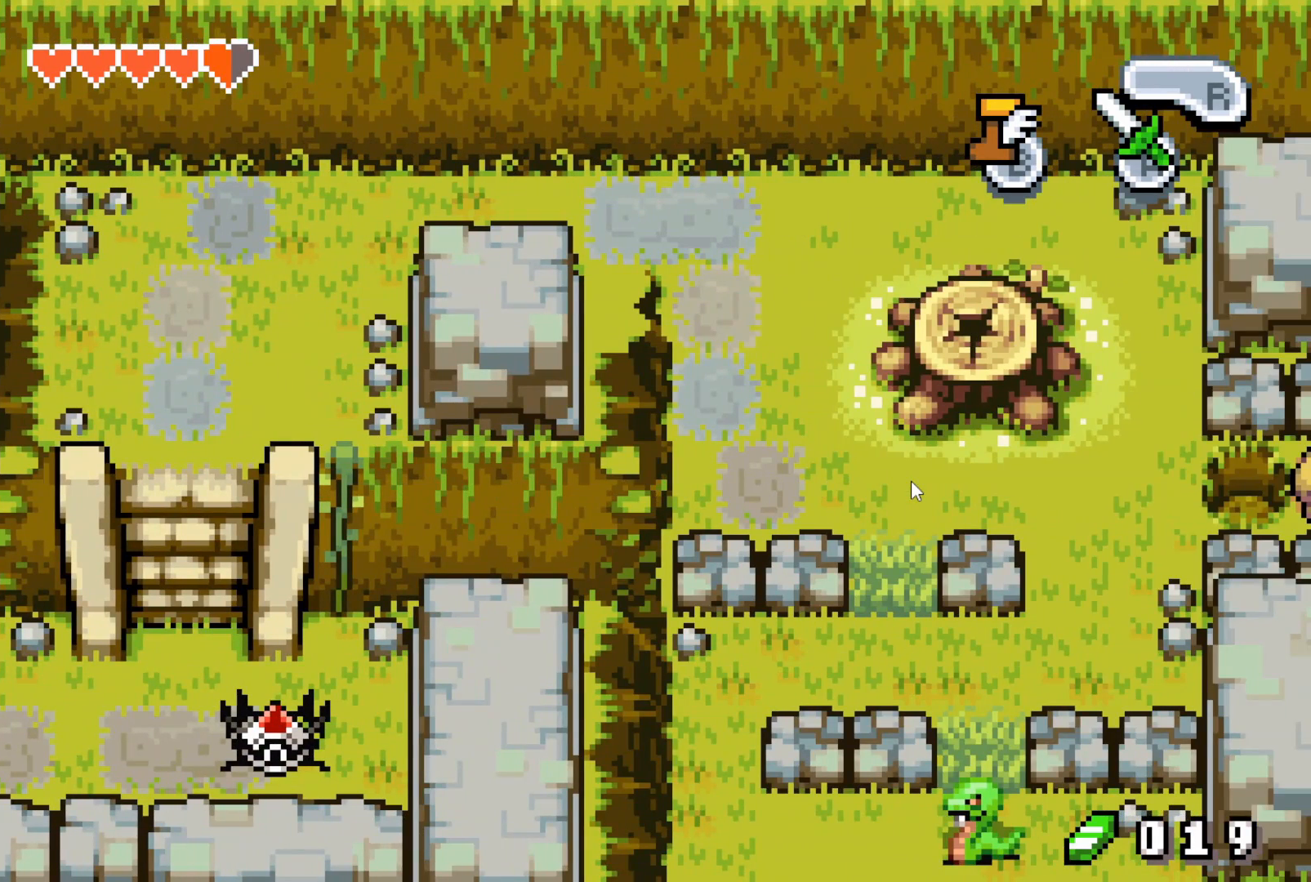
{"buttons": ["DPAD_LEFT"], "events": []}
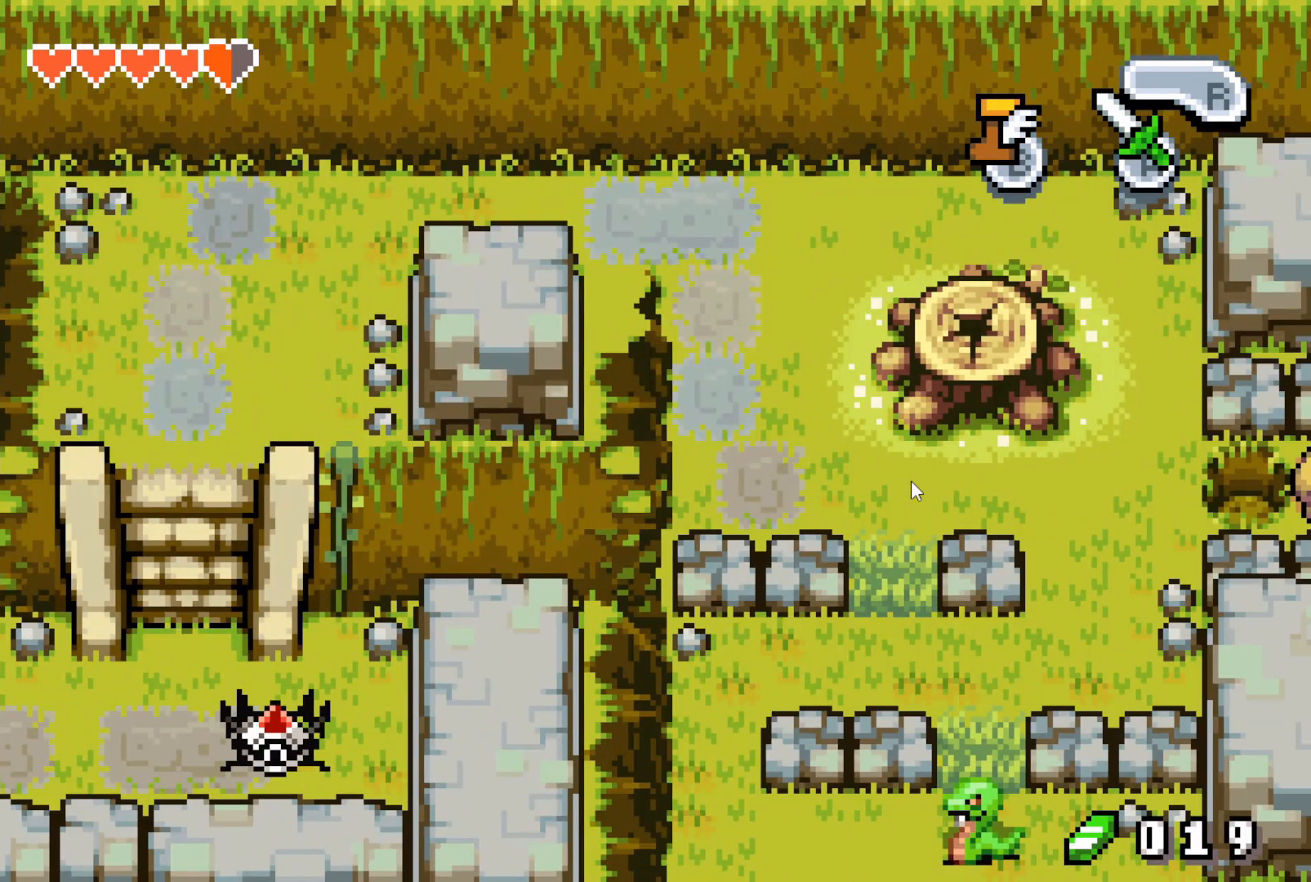
{"buttons": ["DPAD_LEFT"], "events": []}
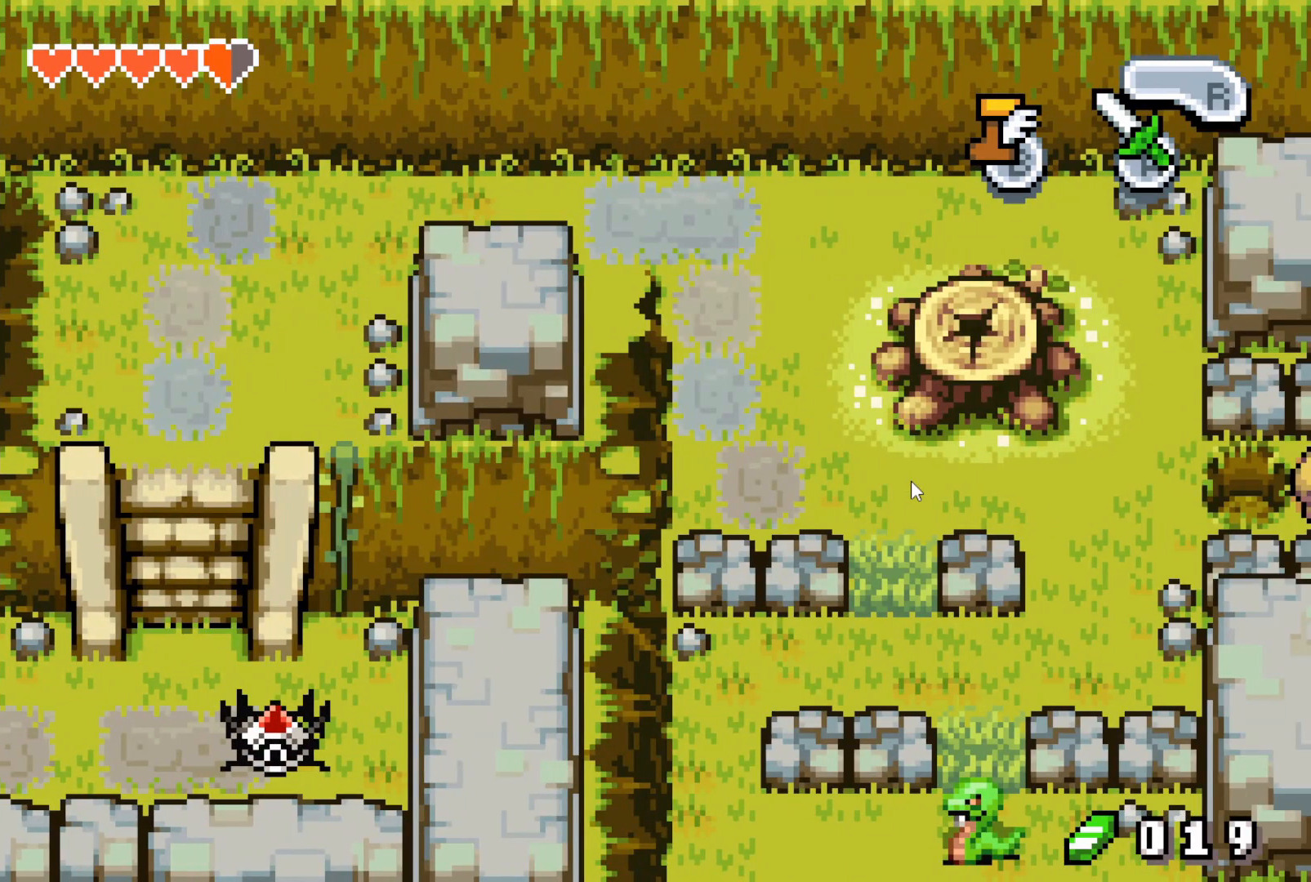
{"buttons": ["DPAD_LEFT"], "events": []}
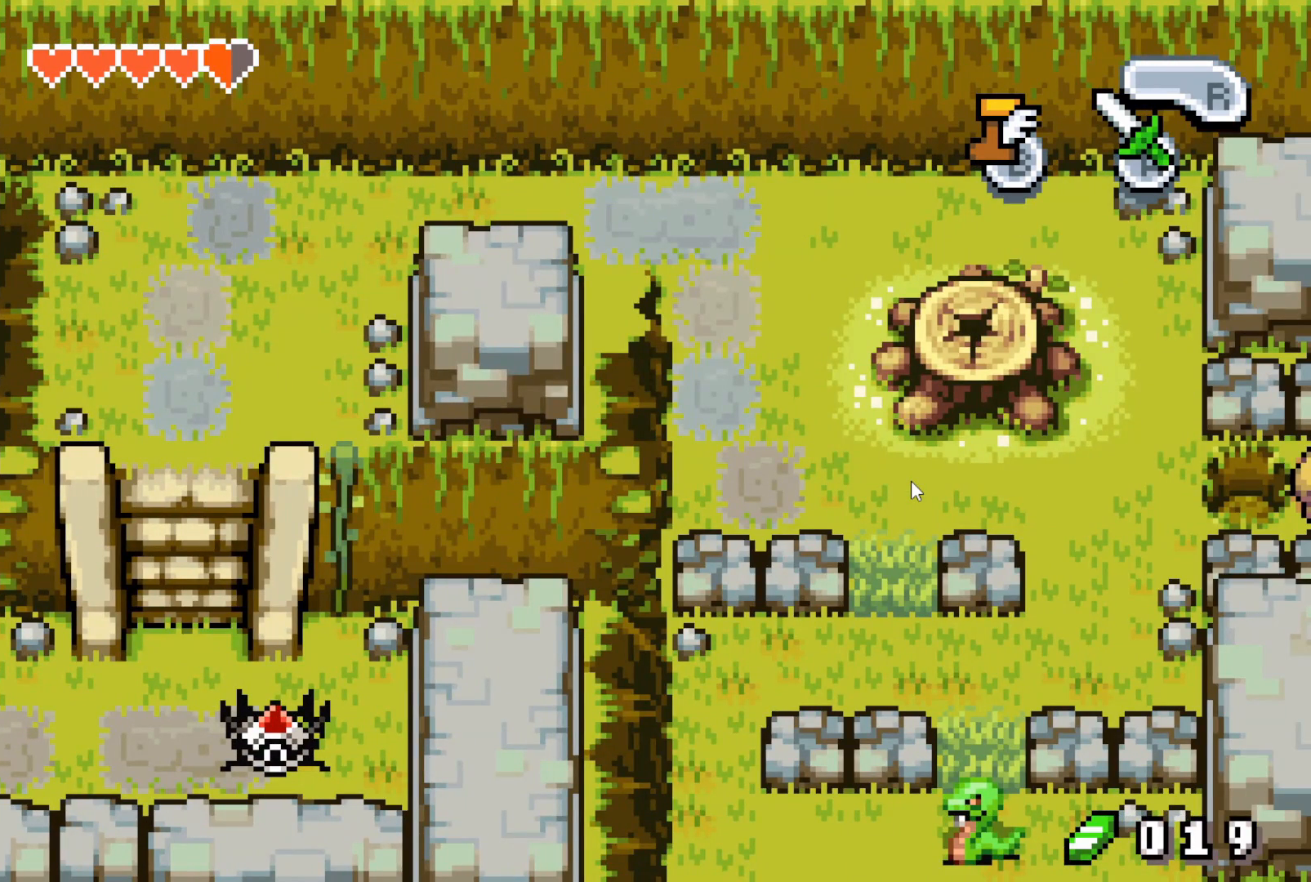
{"buttons": ["DPAD_LEFT"], "events": []}
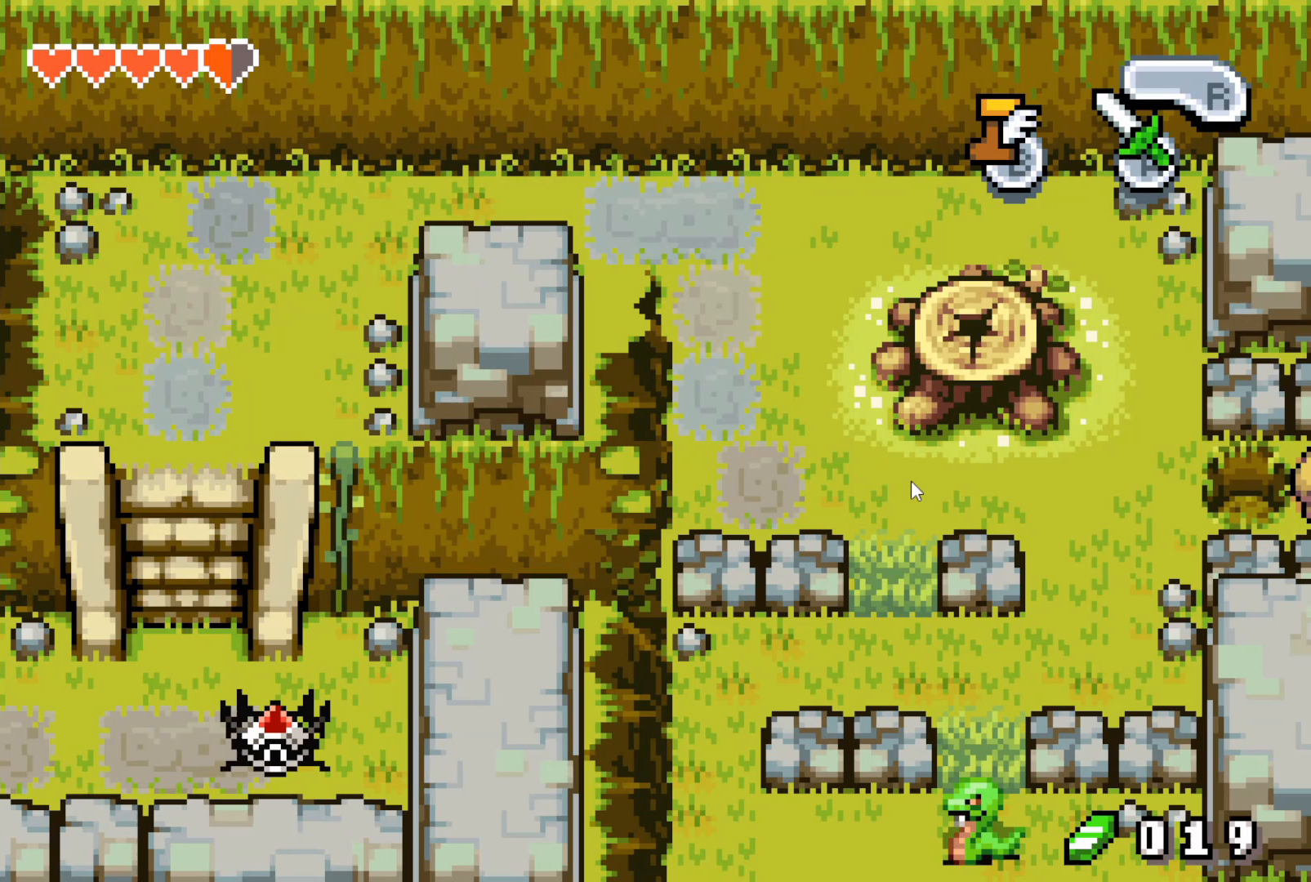
{"buttons": ["DPAD_LEFT"], "events": []}
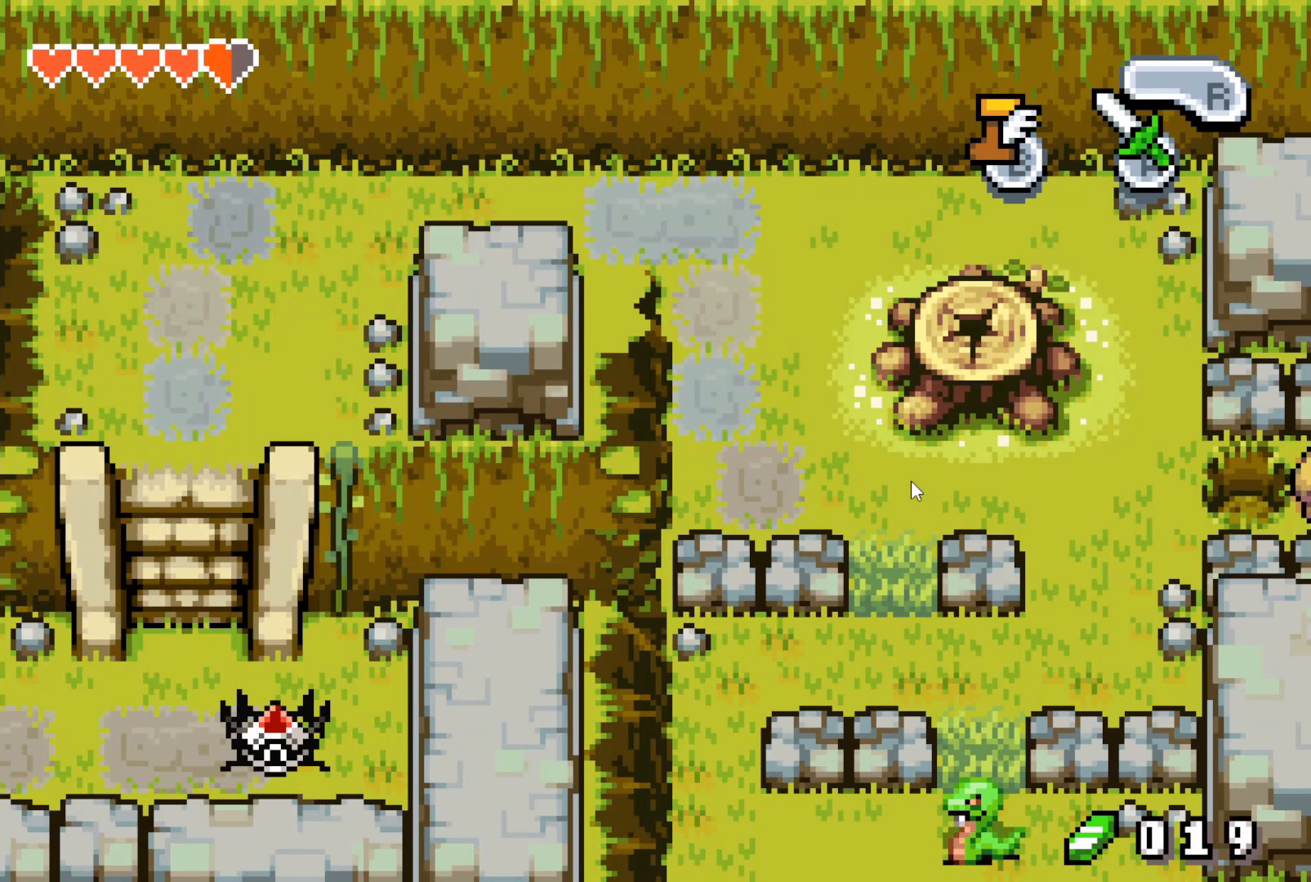
{"buttons": ["DPAD_LEFT"], "events": []}
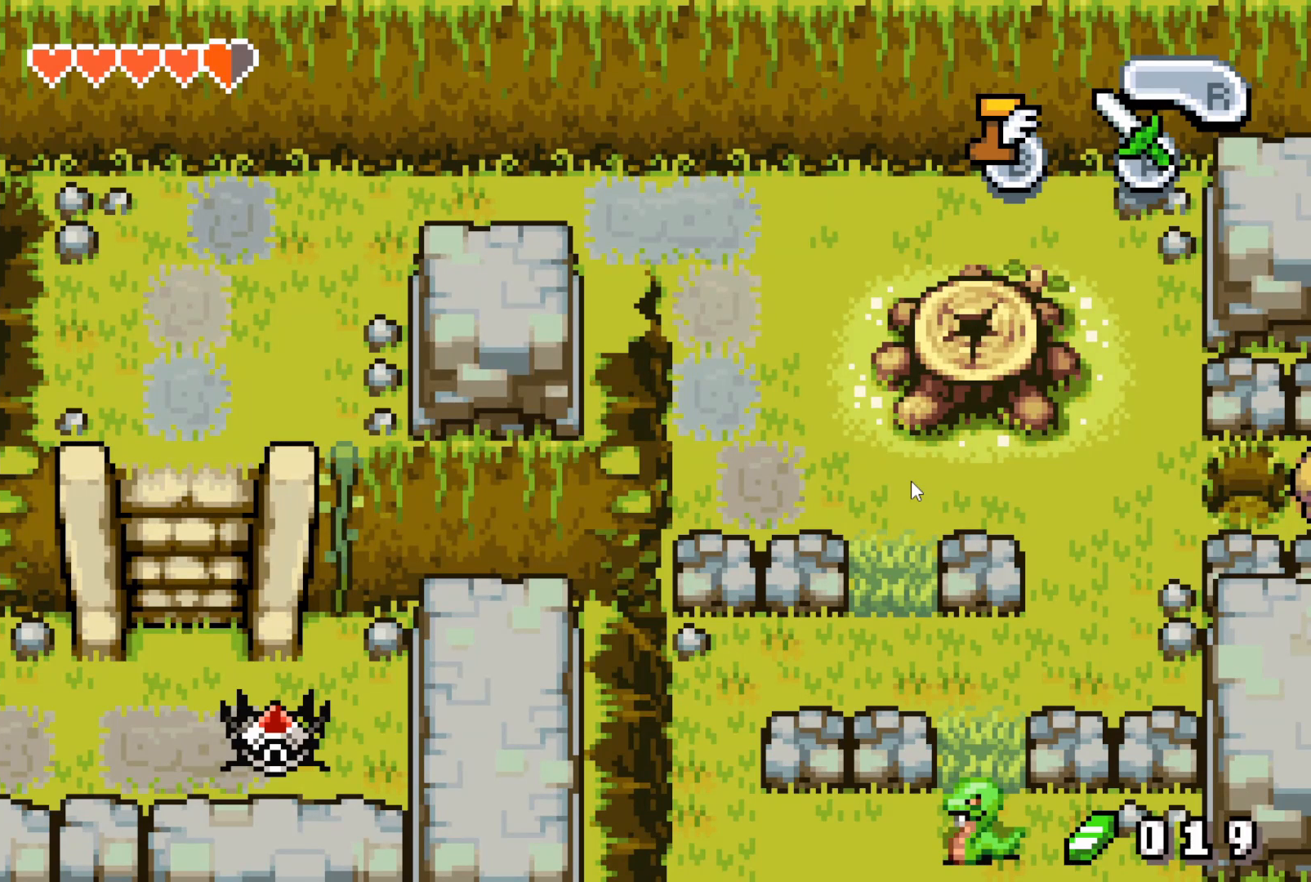
{"buttons": ["DPAD_LEFT"], "events": []}
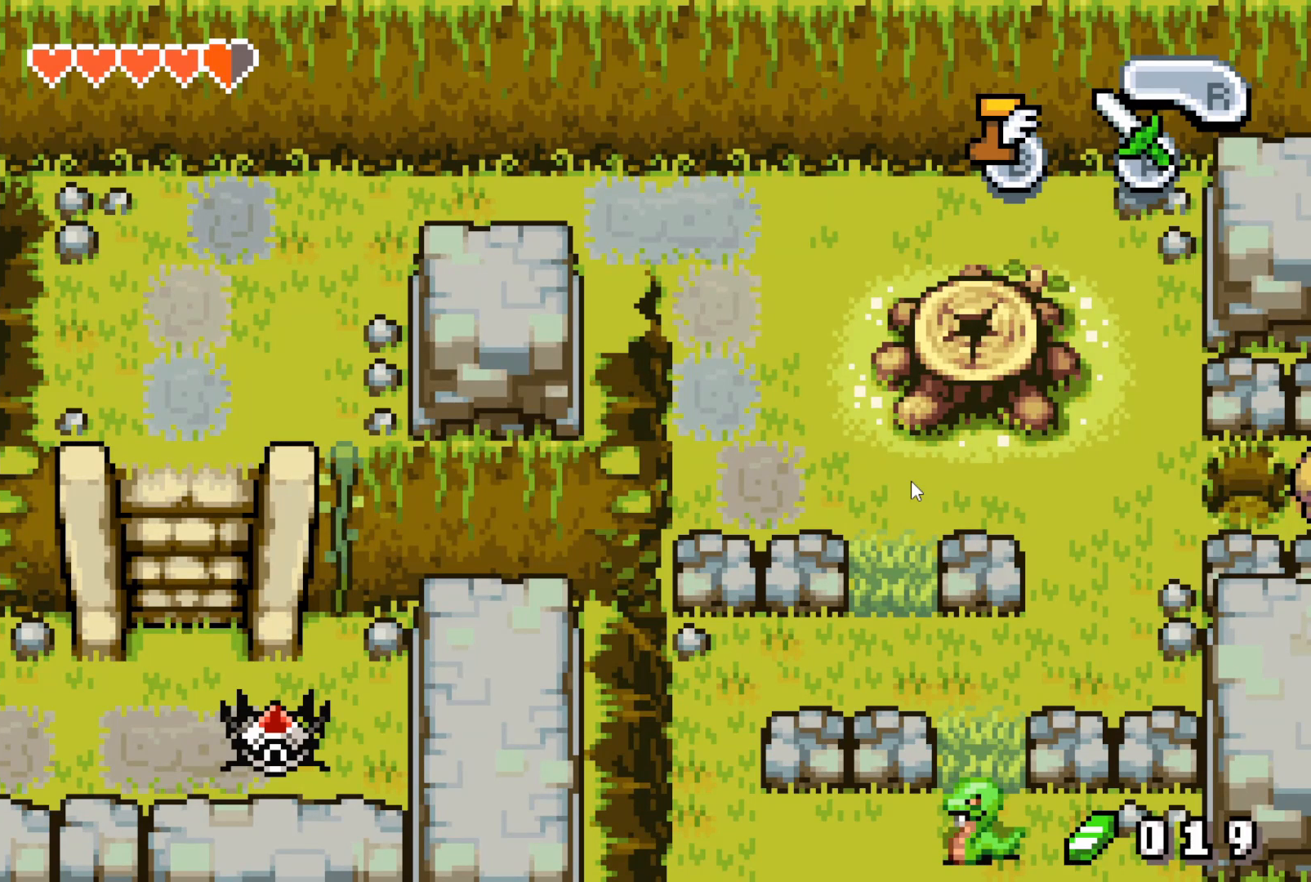
{"buttons": ["DPAD_LEFT"], "events": []}
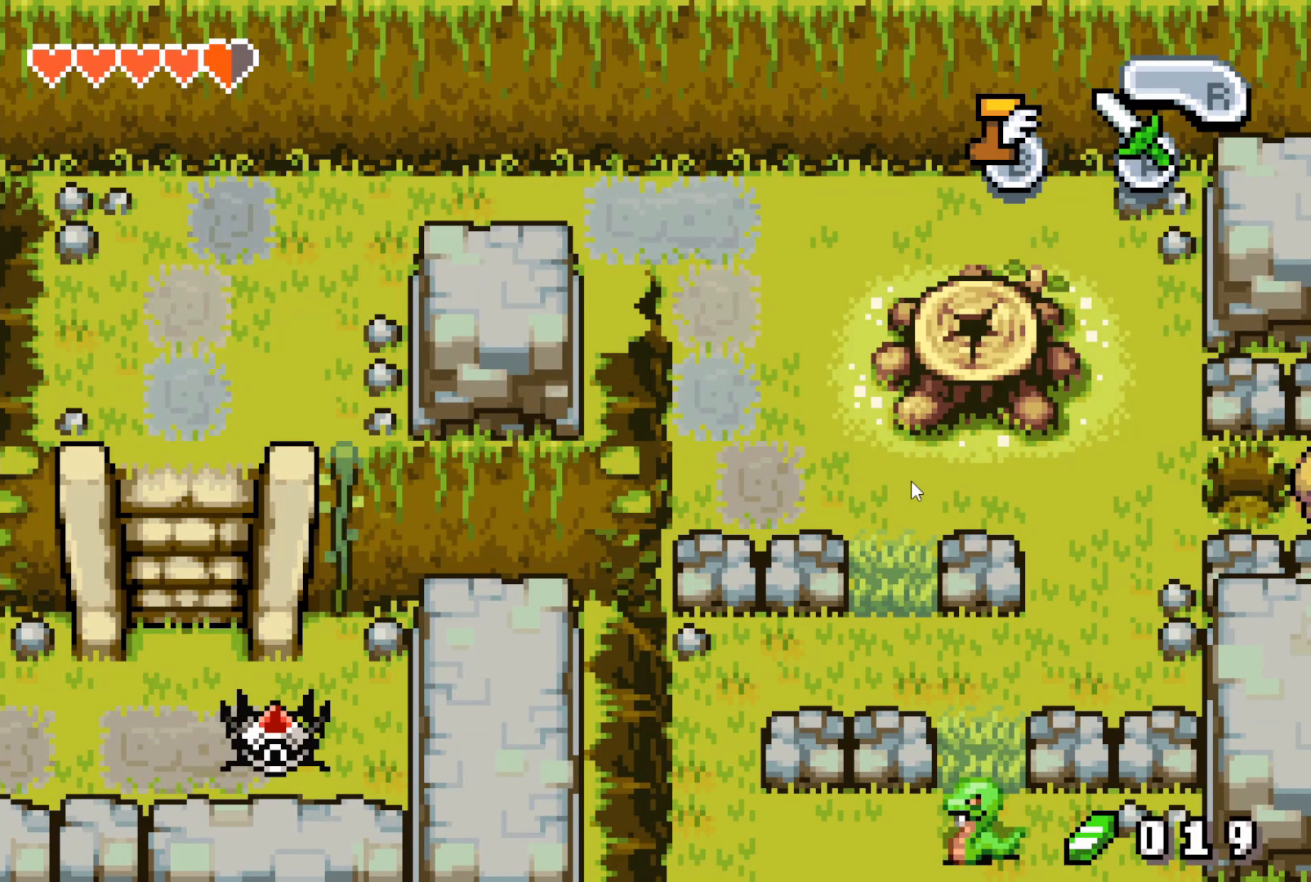
{"buttons": ["DPAD_LEFT"], "events": []}